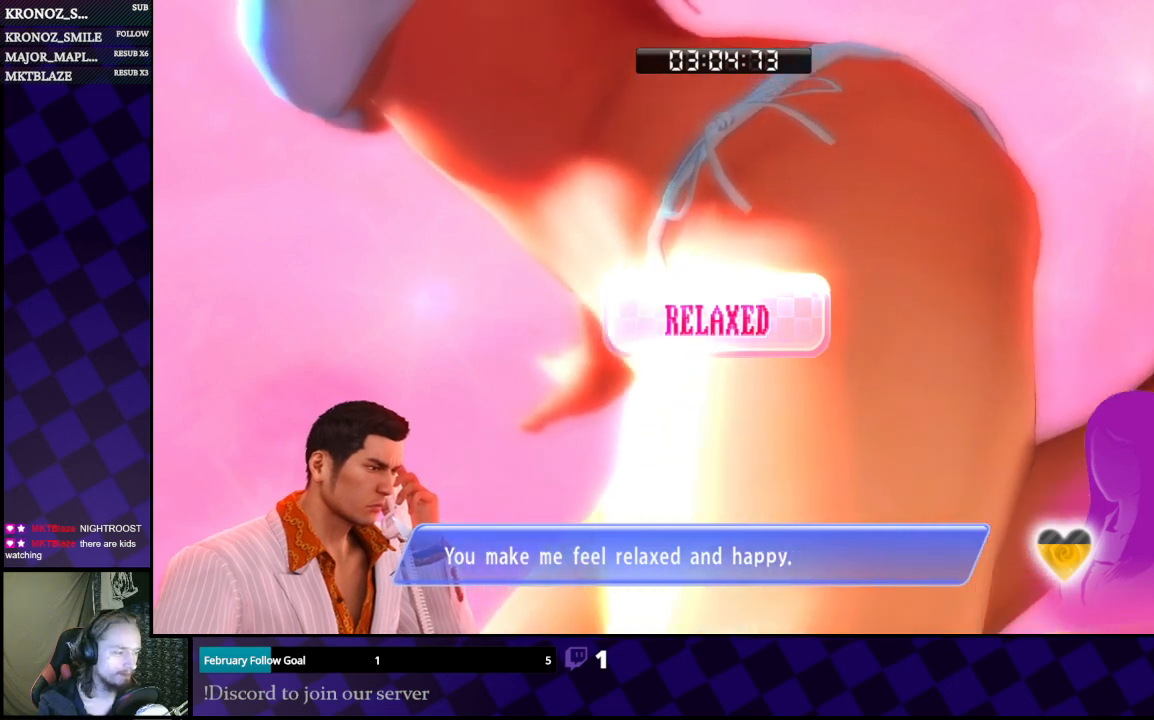
Gameplay with a controller (Xbox layout); each line is a JSON object with the inputs held at the frame after it. "events" lists button and stick changes between this image and that frame as [ms after this image, input, new state], when the widget could be followed in between.
{"buttons": [], "left_stick": "center", "right_stick": "center", "events": []}
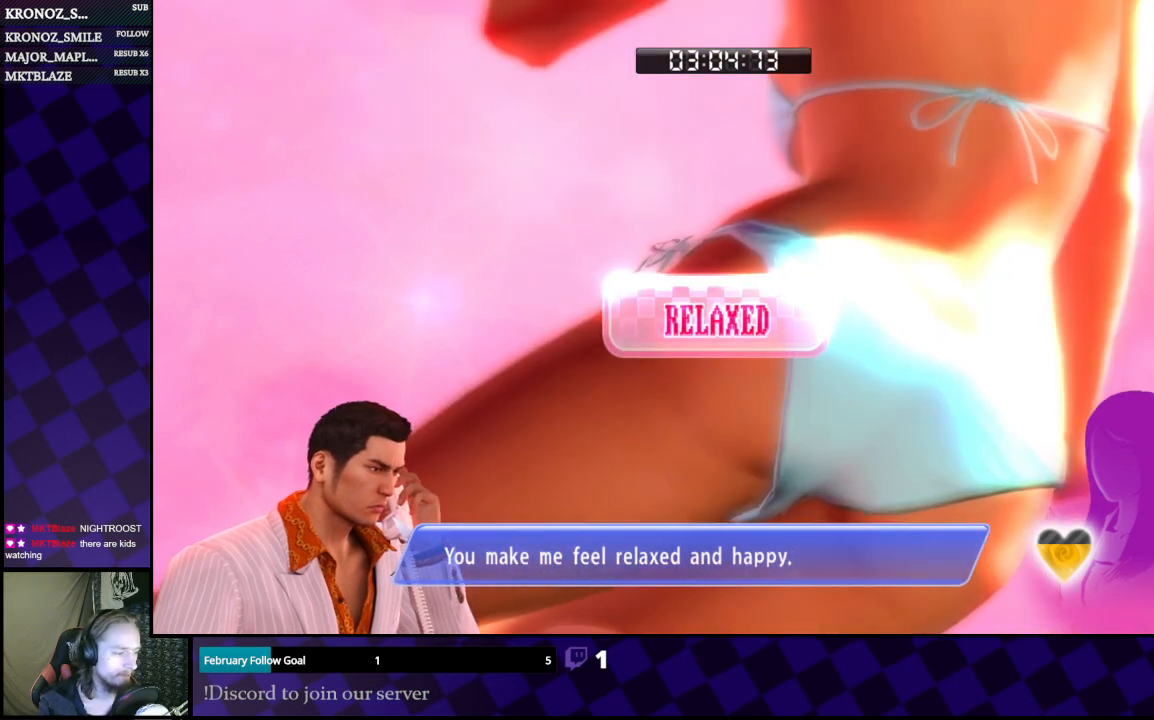
{"buttons": [], "left_stick": "center", "right_stick": "center", "events": [[33, "A", "down"], [167, "A", "up"]]}
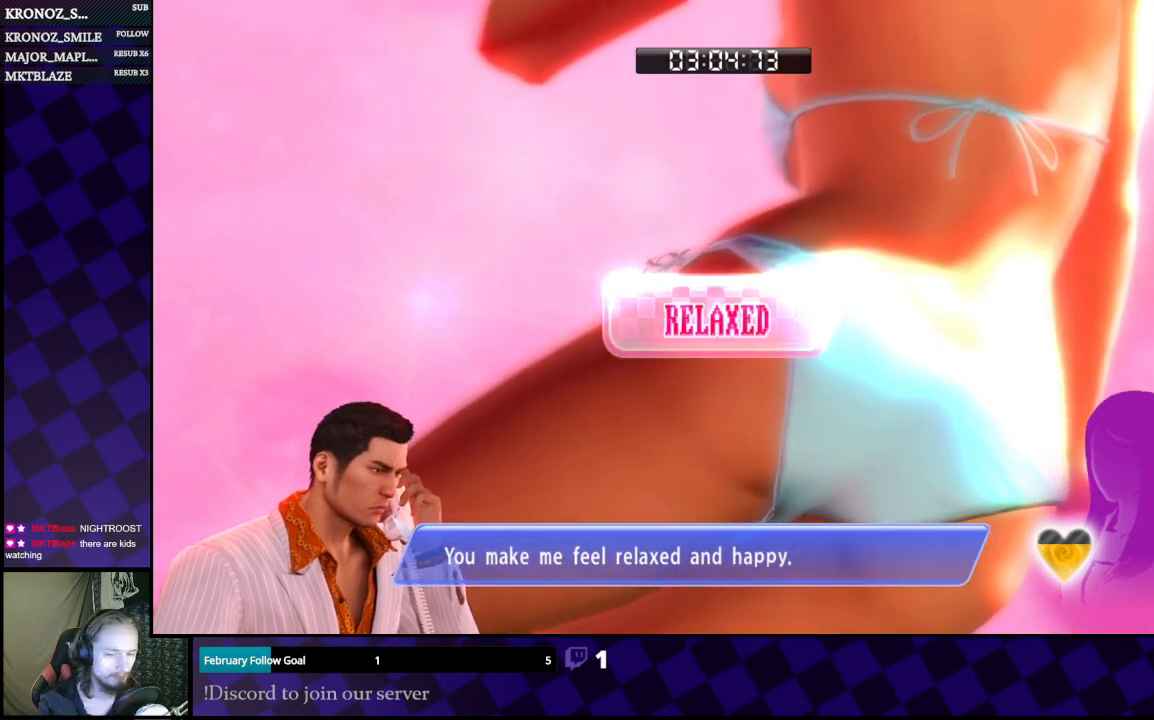
{"buttons": [], "left_stick": "center", "right_stick": "center", "events": [[133, "A", "down"], [200, "A", "up"]]}
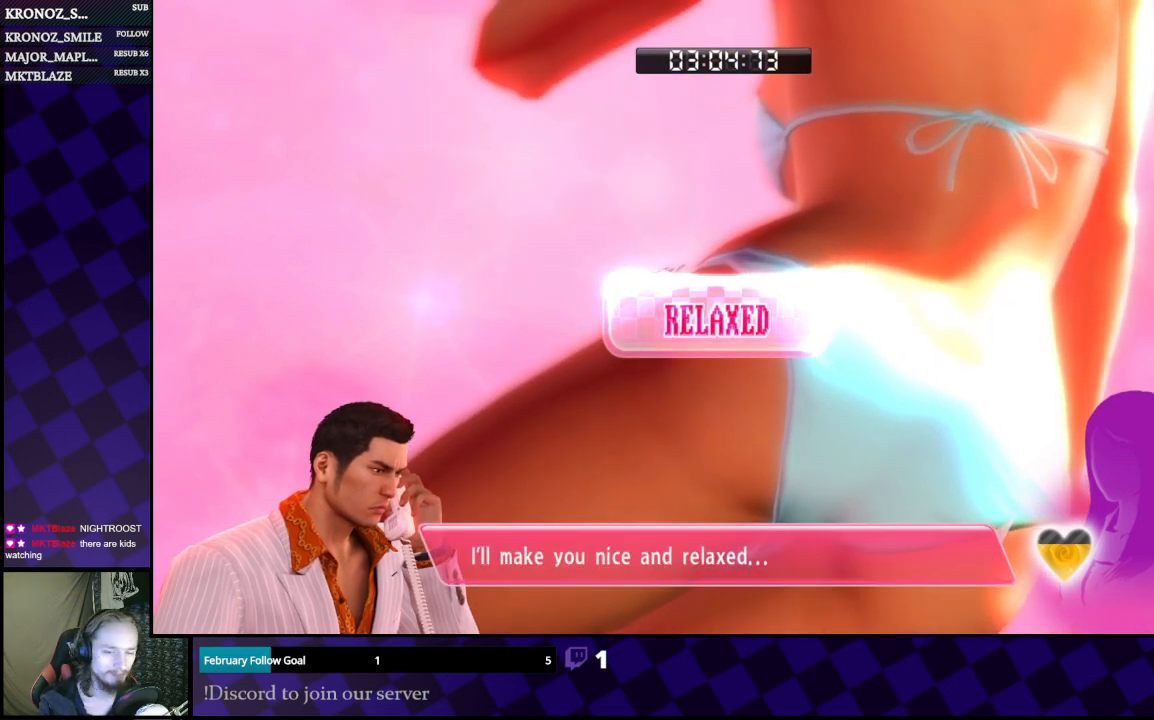
{"buttons": [], "left_stick": "center", "right_stick": "center", "events": [[100, "A", "down"], [200, "A", "up"]]}
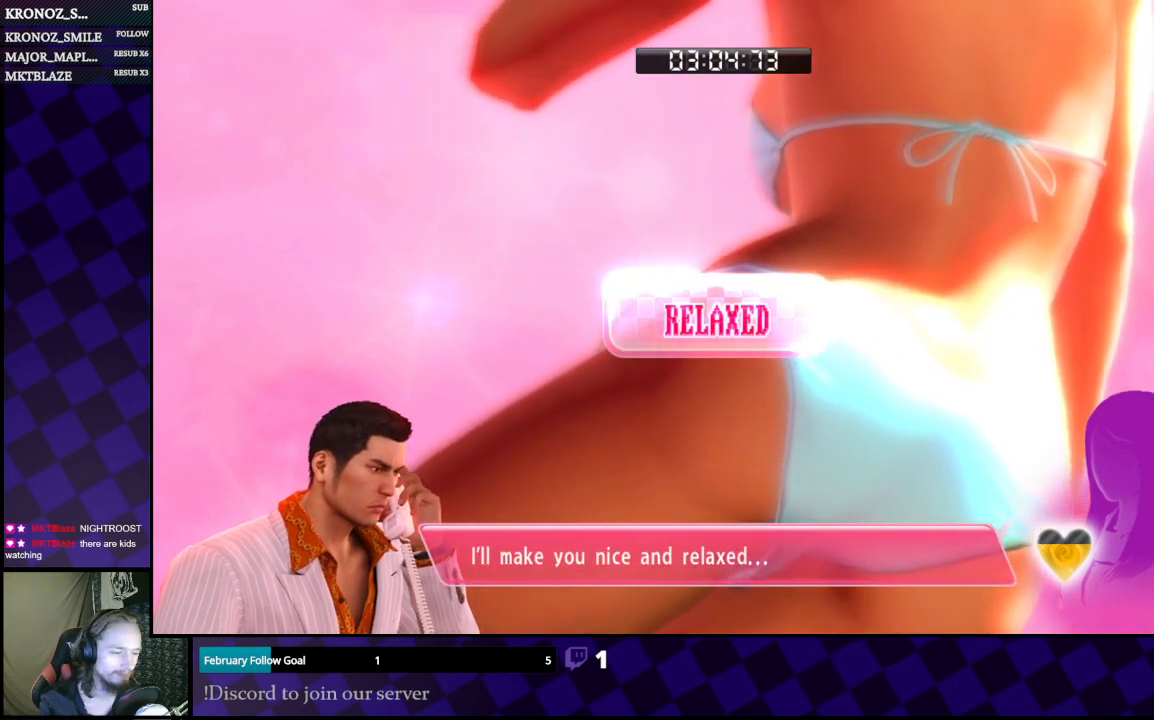
{"buttons": [], "left_stick": "center", "right_stick": "center", "events": []}
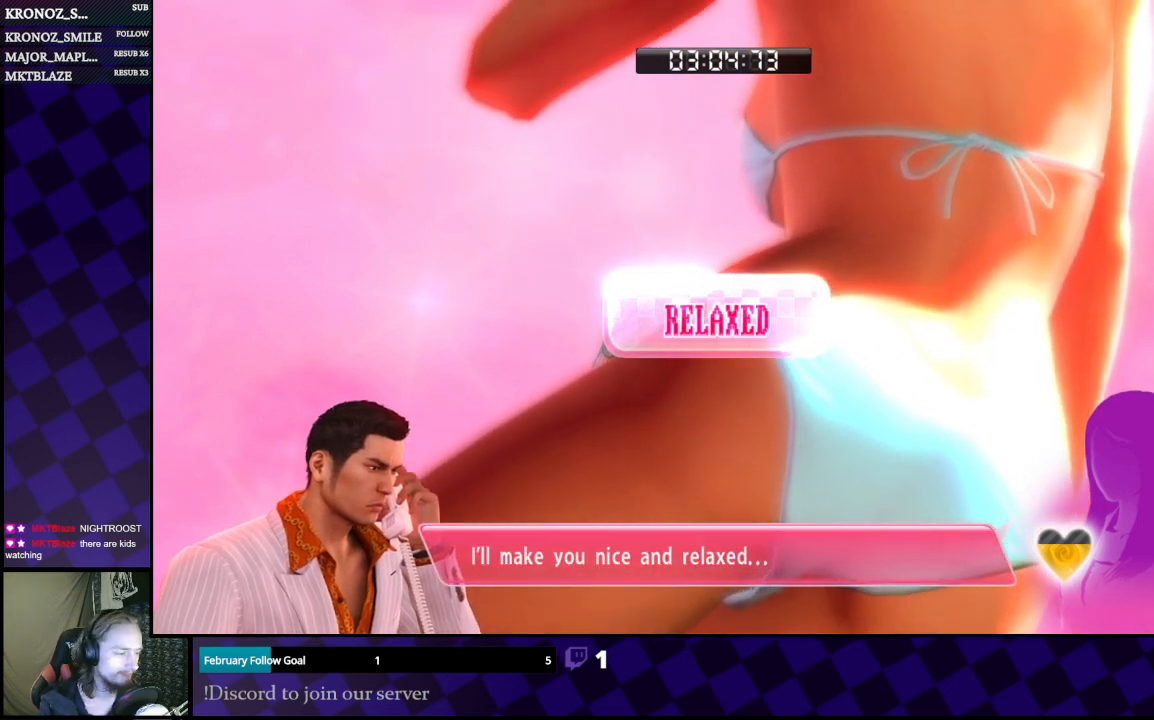
{"buttons": [], "left_stick": "center", "right_stick": "center", "events": [[167, "A", "down"], [367, "A", "up"]]}
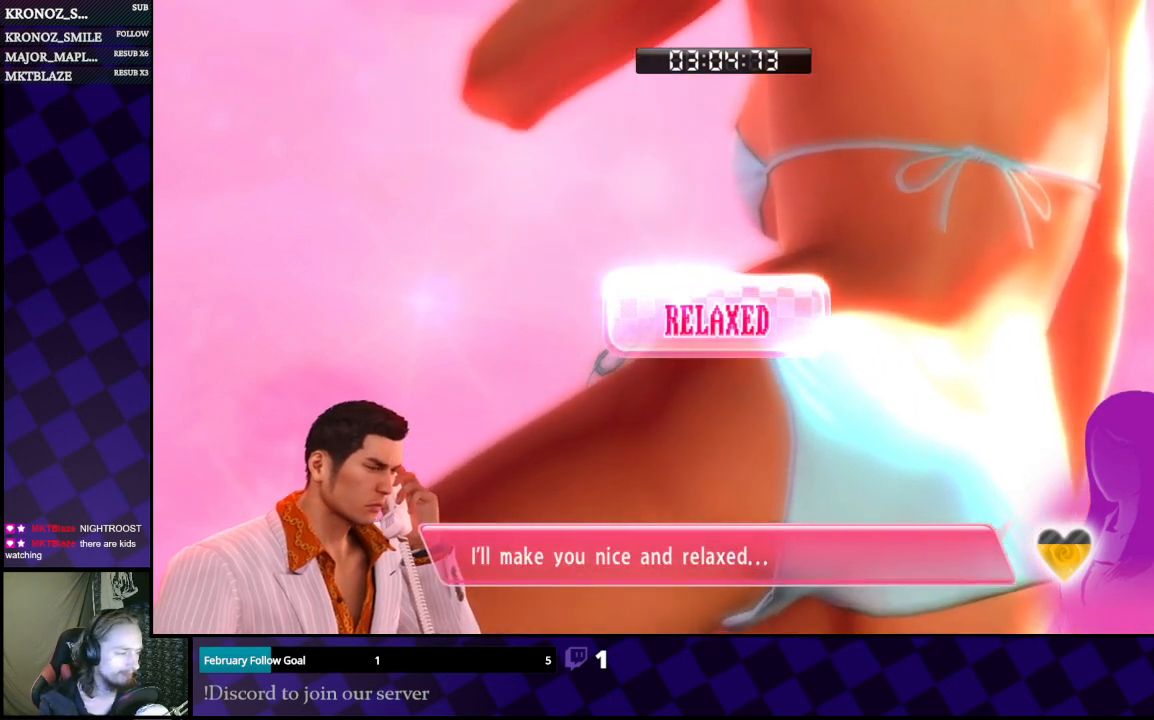
{"buttons": ["A"], "left_stick": "center", "right_stick": "center", "events": [[33, "A", "down"], [167, "A", "up"], [500, "A", "down"]]}
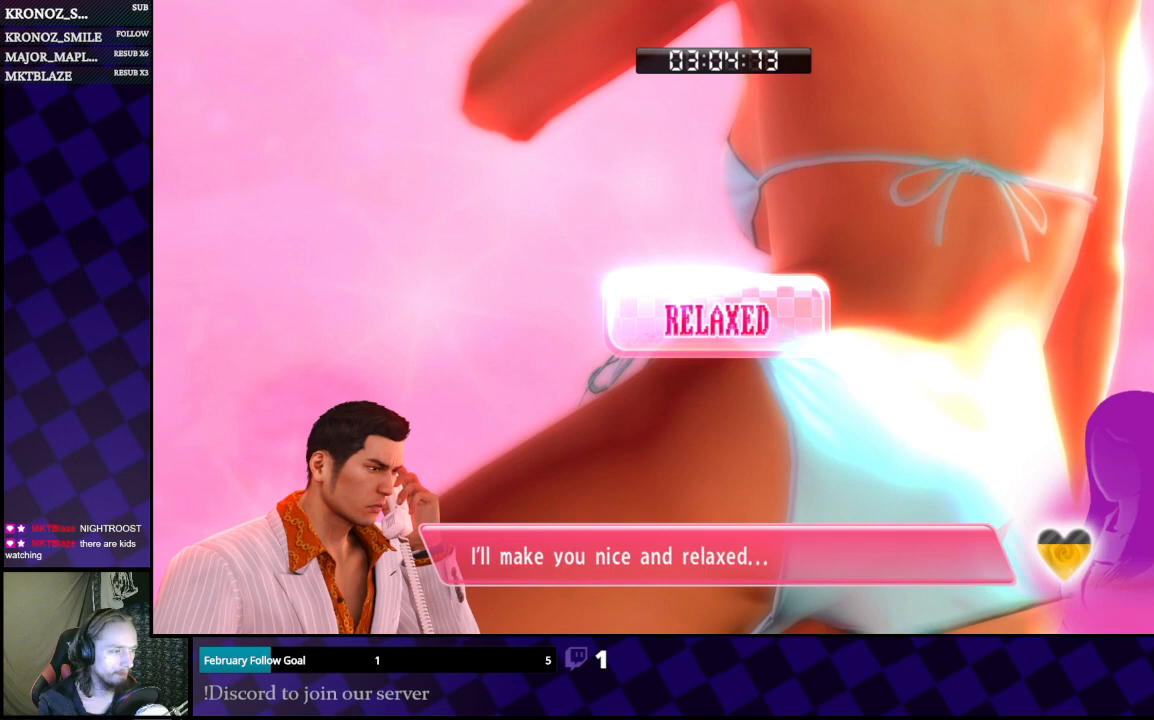
{"buttons": [], "left_stick": "center", "right_stick": "center", "events": [[100, "A", "up"], [167, "A", "down"], [300, "A", "up"]]}
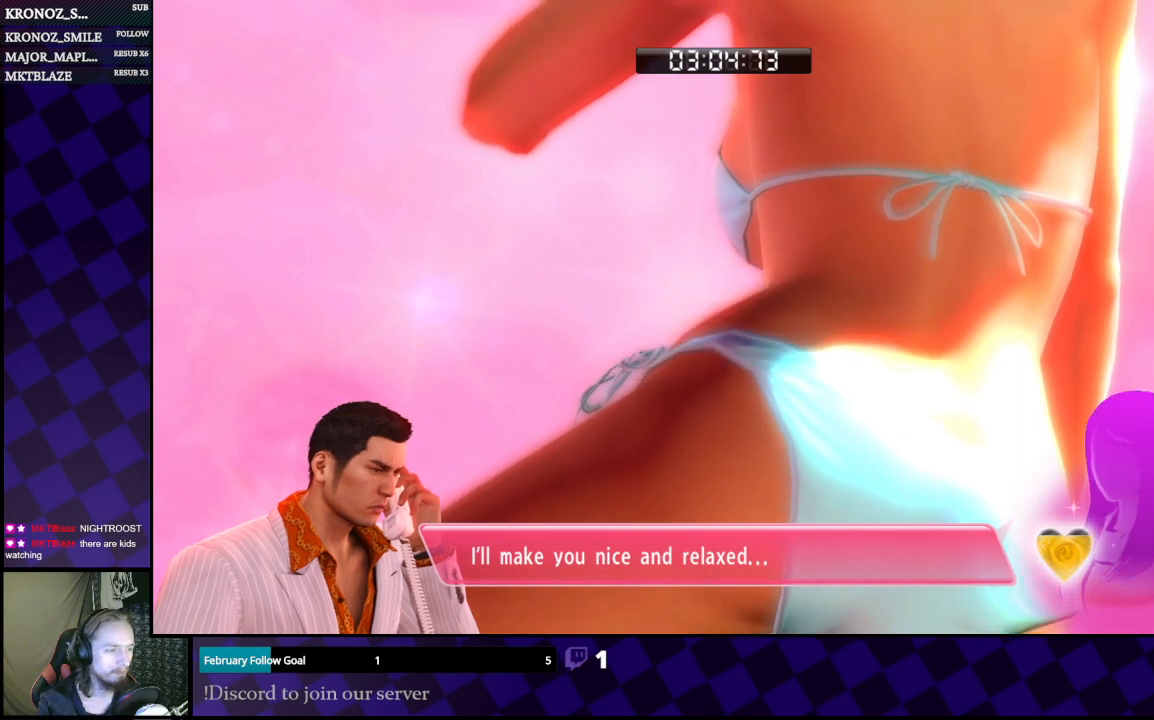
{"buttons": ["A"], "left_stick": "center", "right_stick": "center", "events": [[33, "A", "down"], [133, "A", "up"], [400, "A", "down"]]}
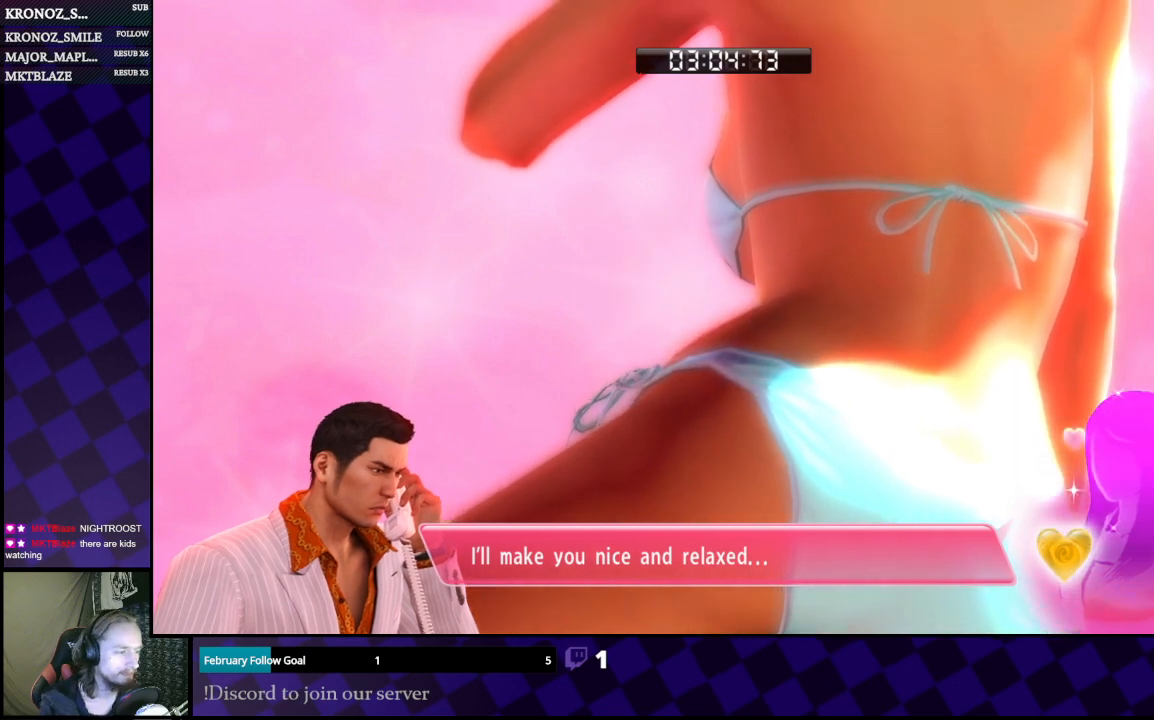
{"buttons": [], "left_stick": "center", "right_stick": "center", "events": [[67, "A", "up"], [333, "A", "down"], [467, "A", "up"]]}
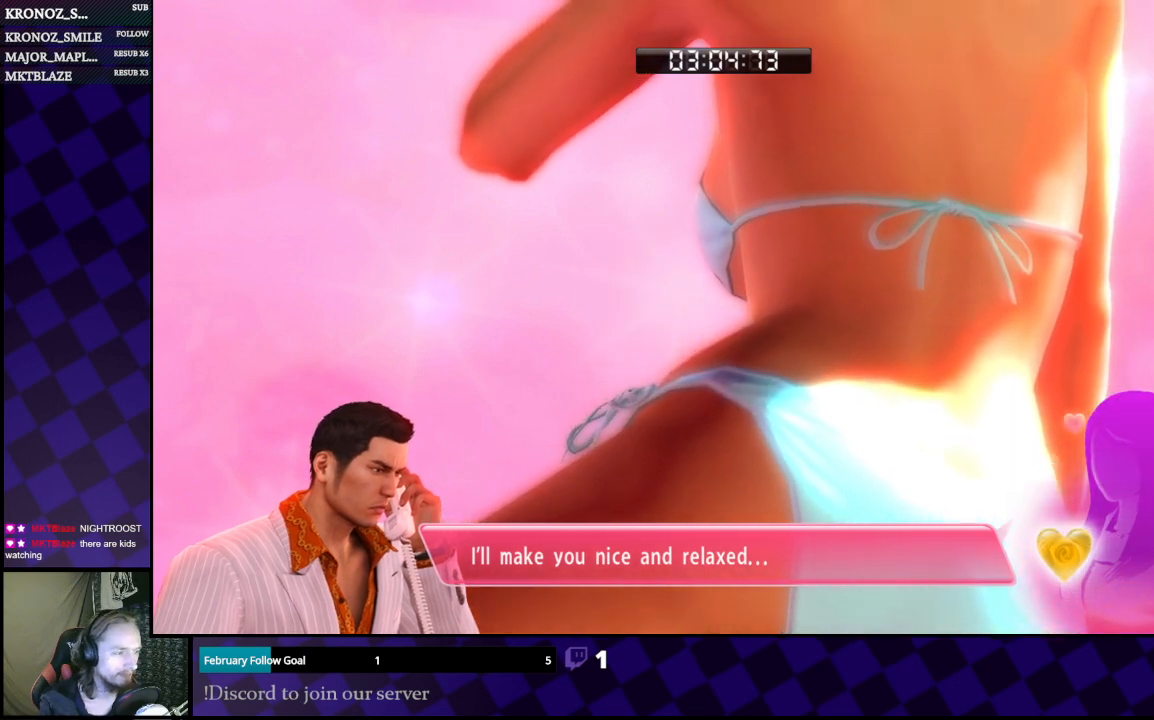
{"buttons": [], "left_stick": "center", "right_stick": "center", "events": []}
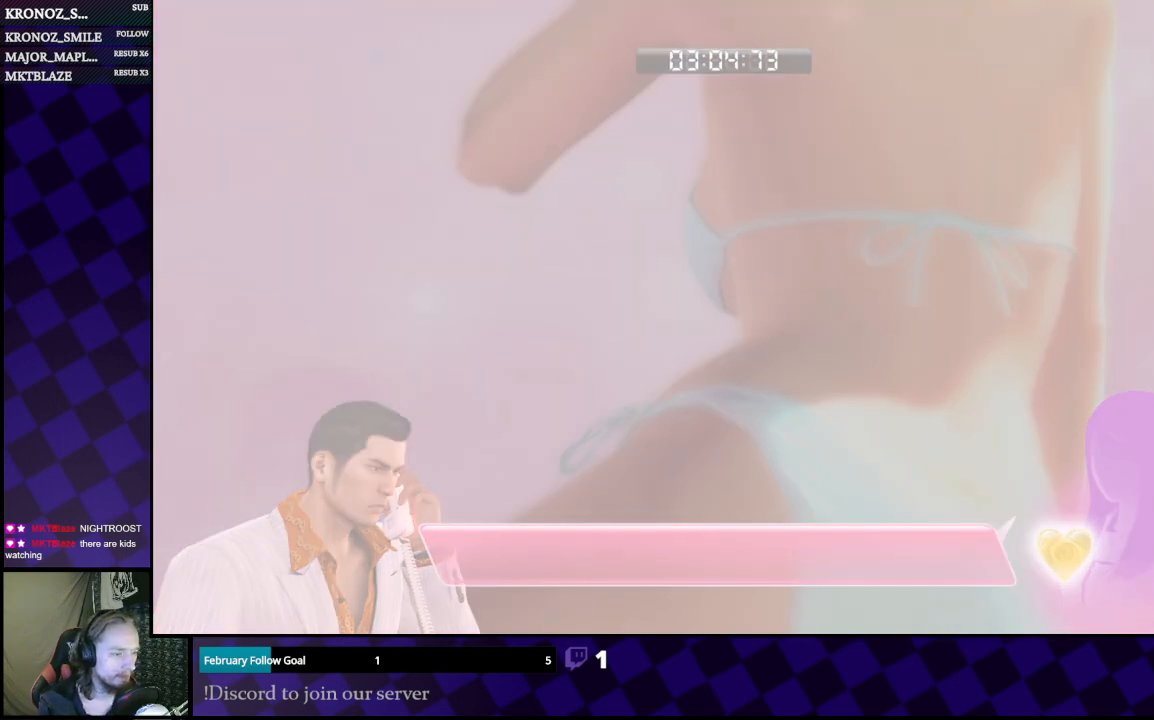
{"buttons": [], "left_stick": "center", "right_stick": "center", "events": []}
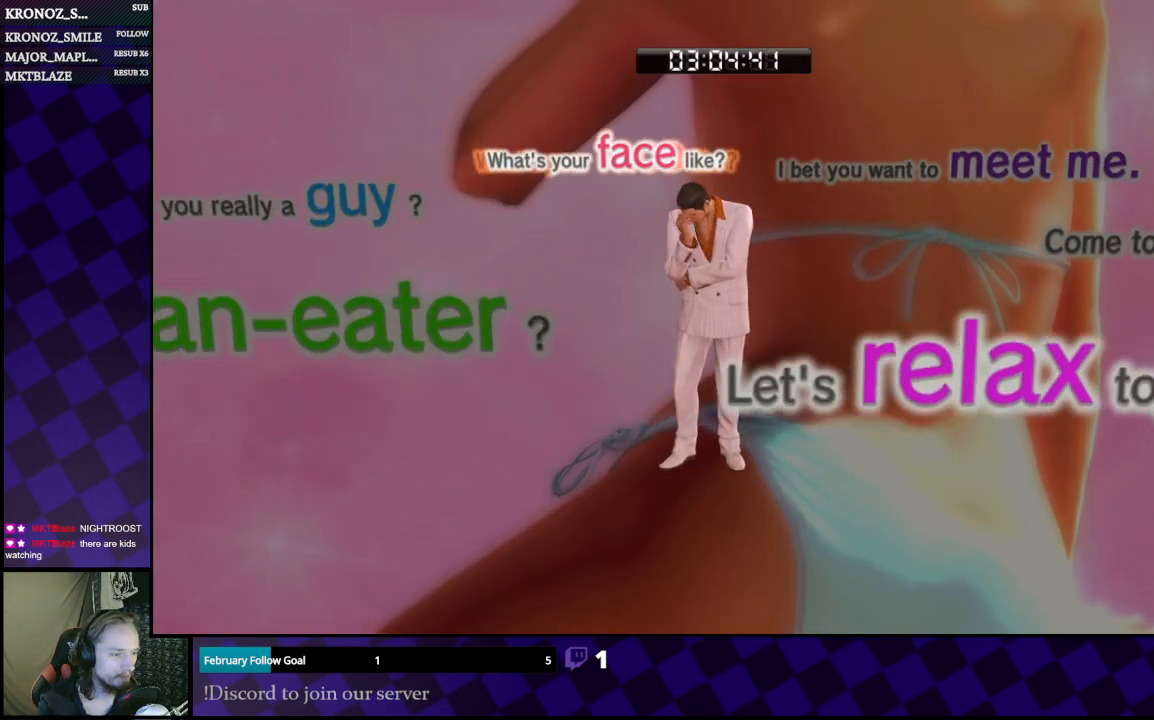
{"buttons": [], "left_stick": "center", "right_stick": "center", "events": []}
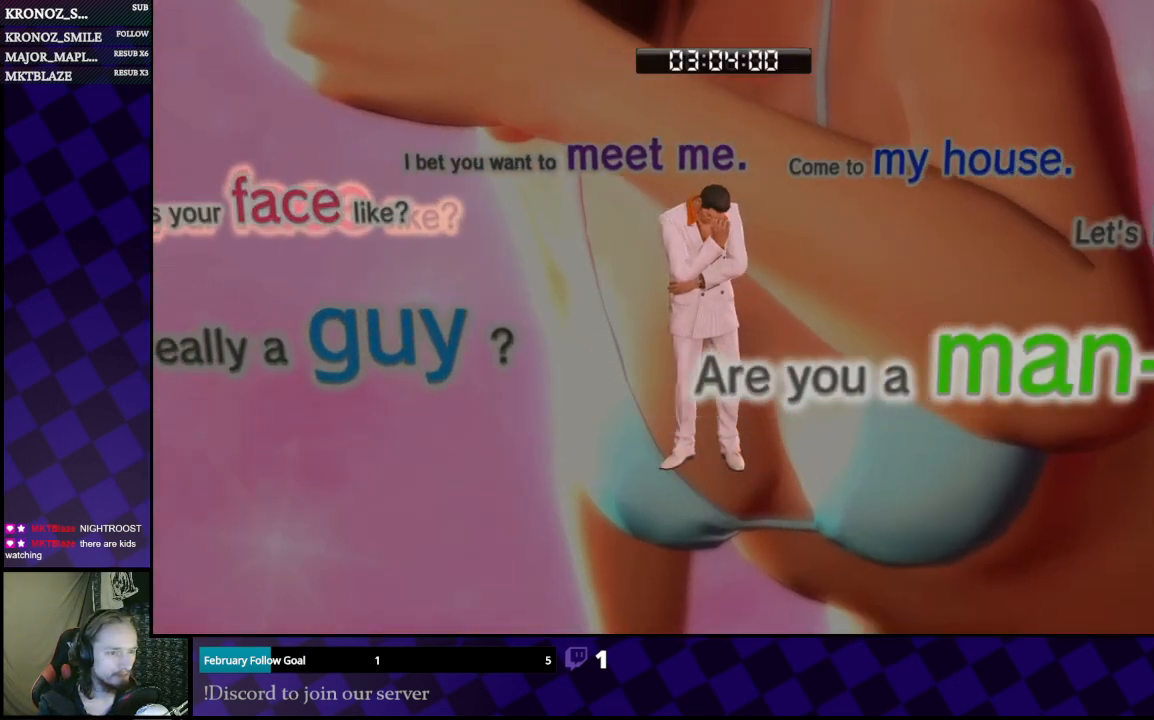
{"buttons": [], "left_stick": "center", "right_stick": "center", "events": []}
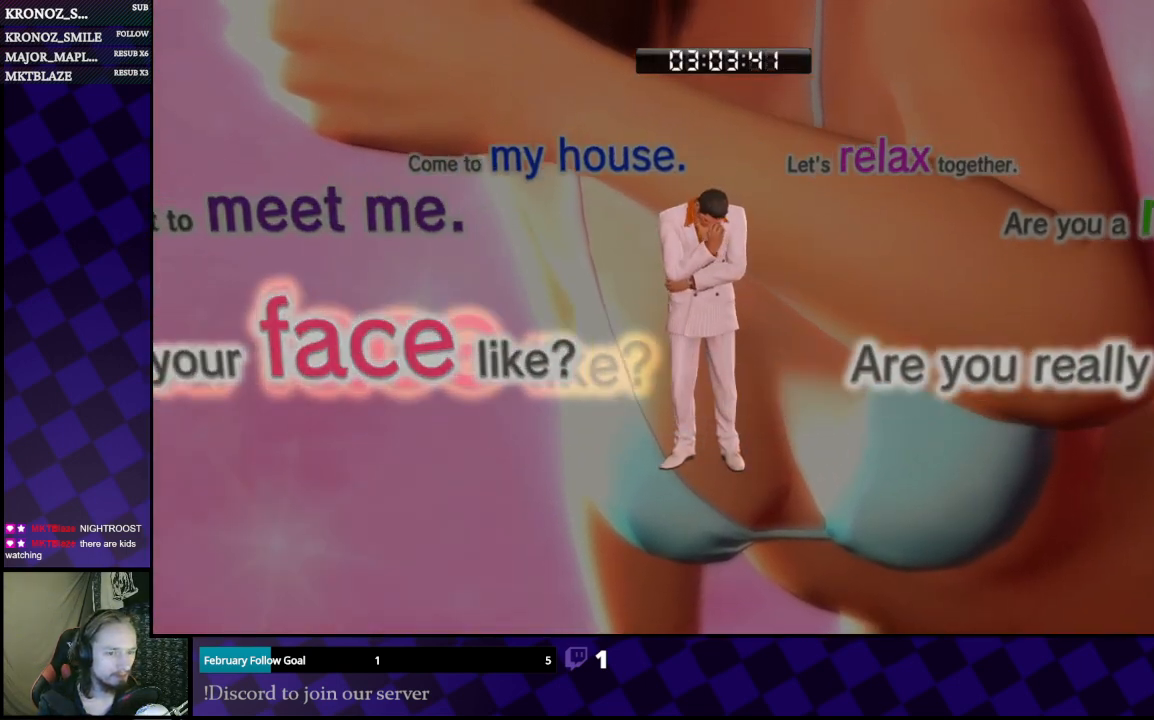
{"buttons": [], "left_stick": "center", "right_stick": "center", "events": [[200, "A", "down"], [300, "A", "up"]]}
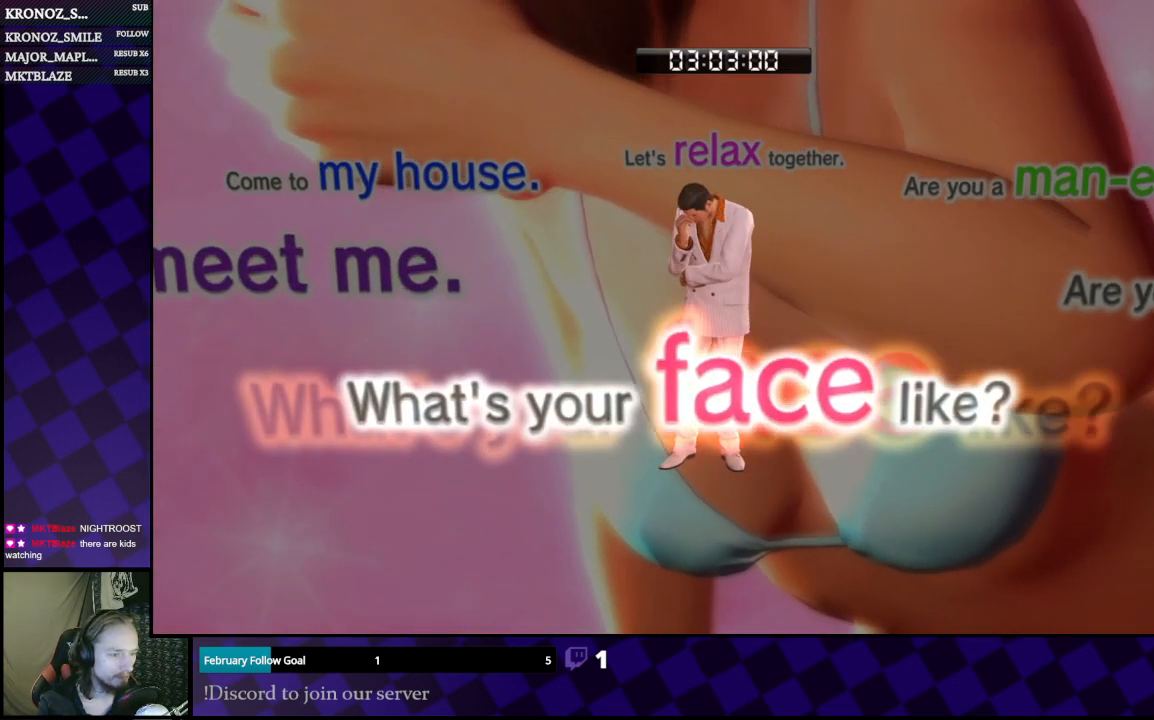
{"buttons": [], "left_stick": "center", "right_stick": "center", "events": []}
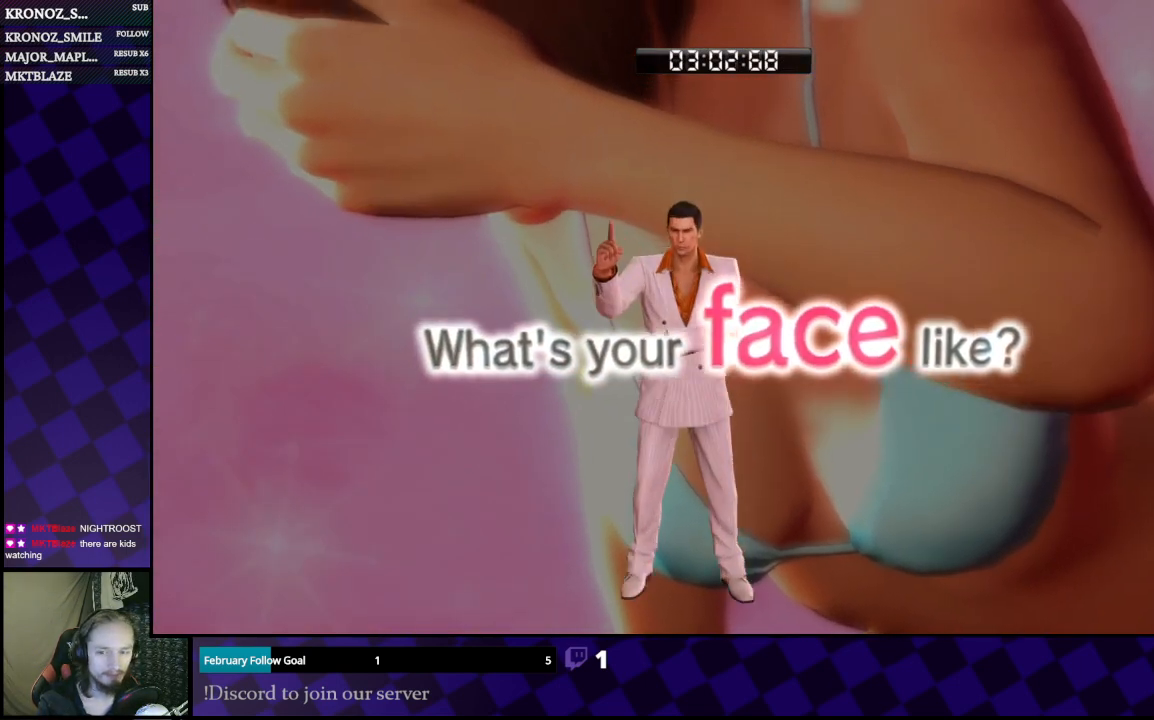
{"buttons": [], "left_stick": "center", "right_stick": "center", "events": []}
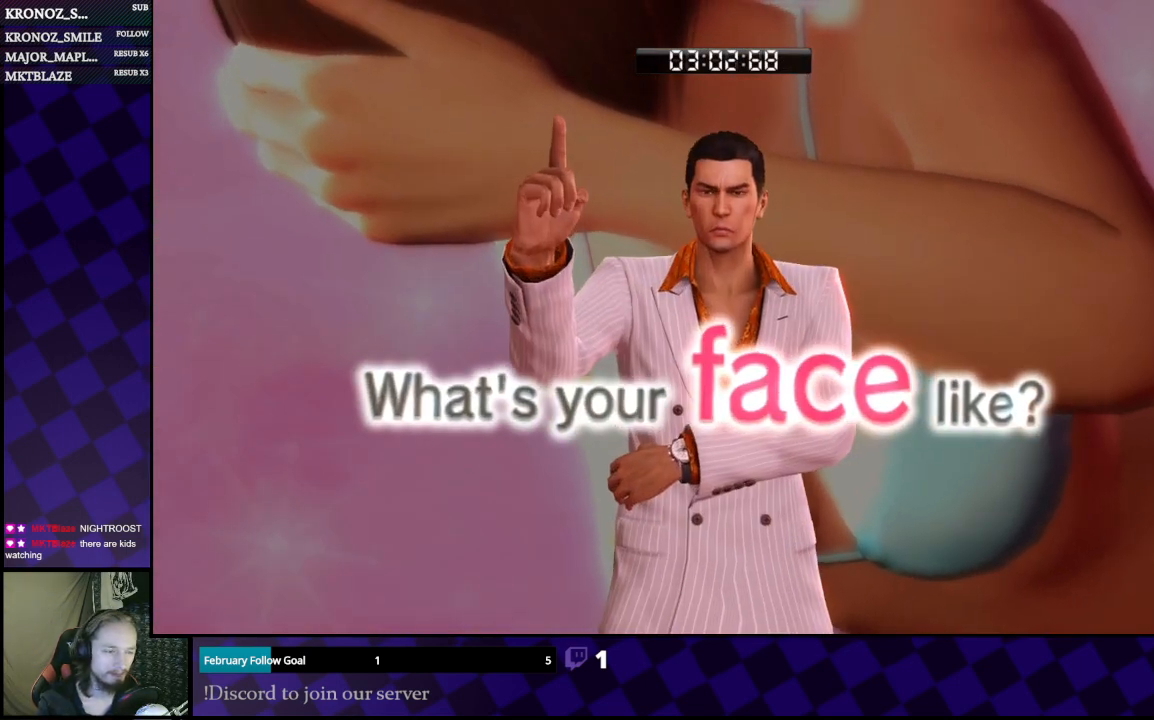
{"buttons": ["A"], "left_stick": "center", "right_stick": "center", "events": [[467, "A", "down"]]}
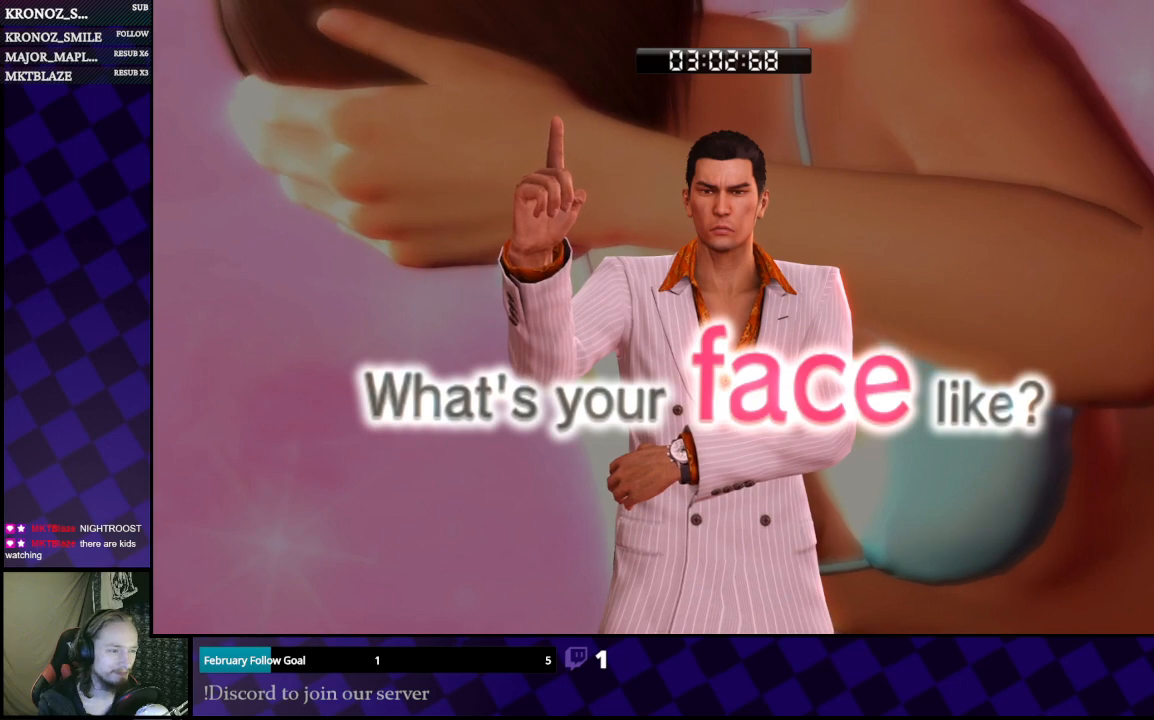
{"buttons": [], "left_stick": "center", "right_stick": "center", "events": [[100, "A", "up"]]}
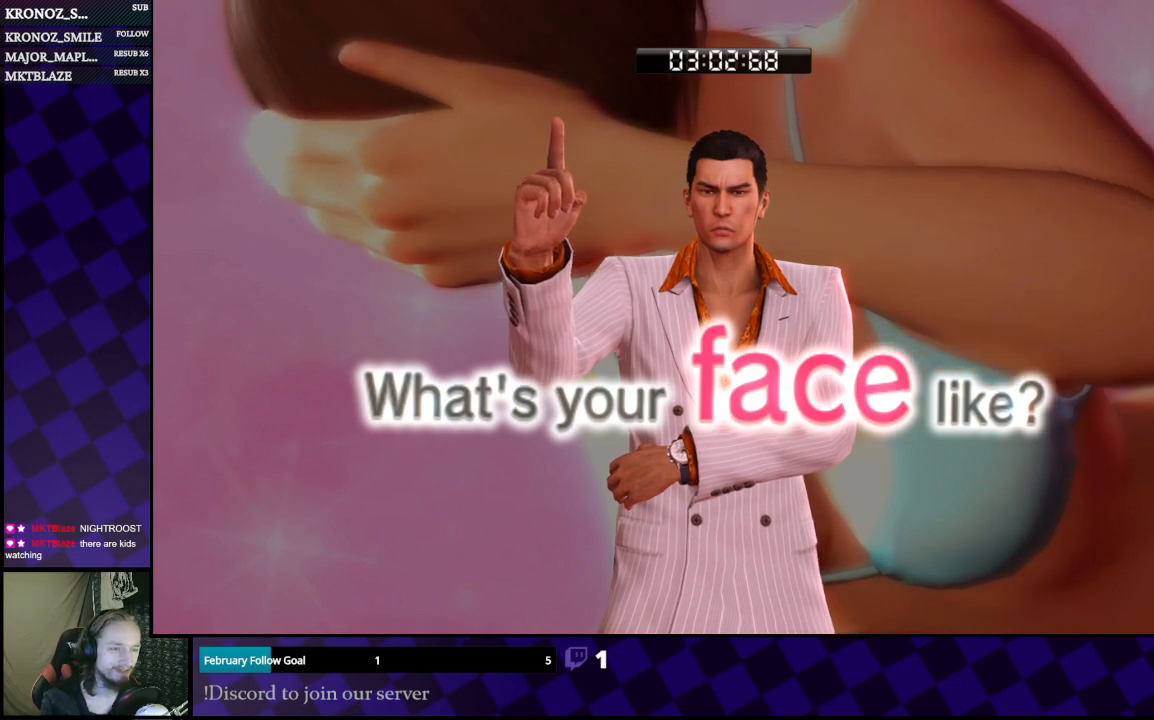
{"buttons": [], "left_stick": "center", "right_stick": "center", "events": []}
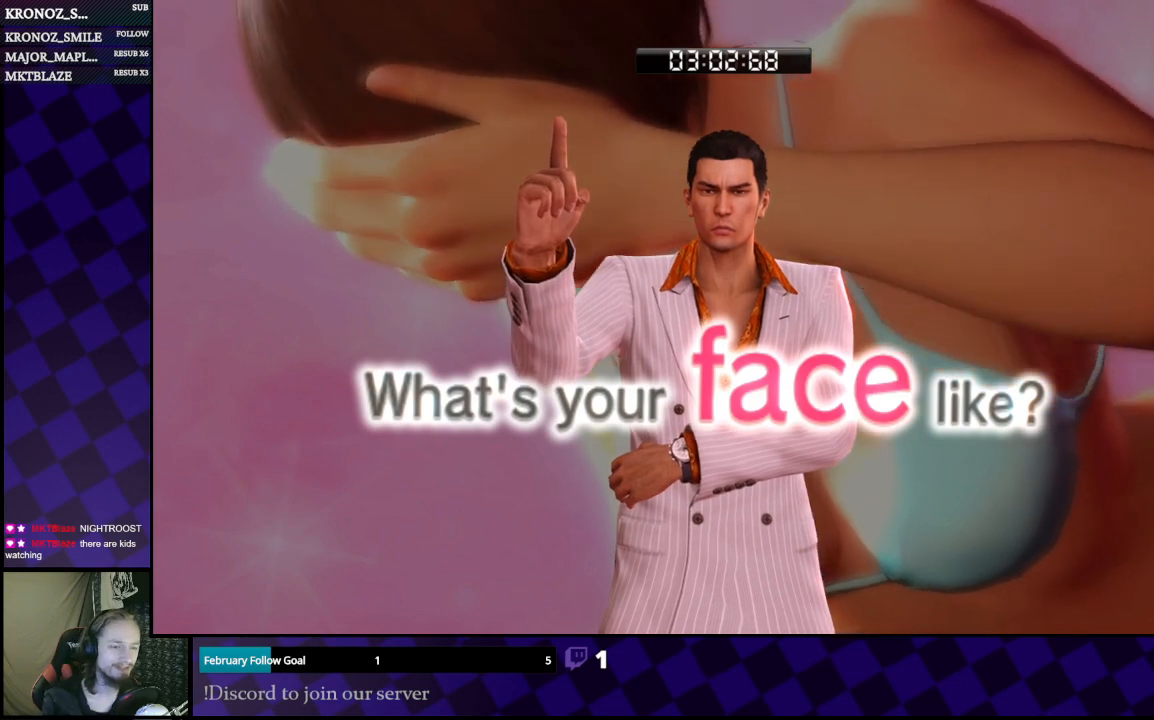
{"buttons": [], "left_stick": "center", "right_stick": "center", "events": []}
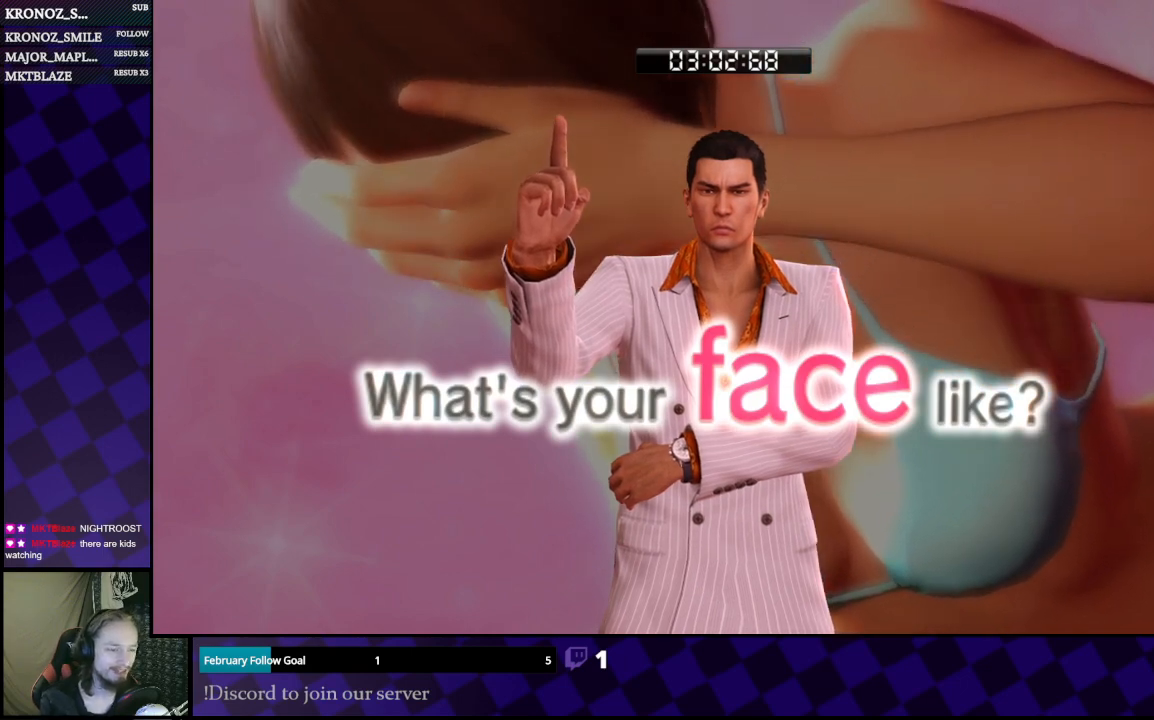
{"buttons": [], "left_stick": "center", "right_stick": "center", "events": []}
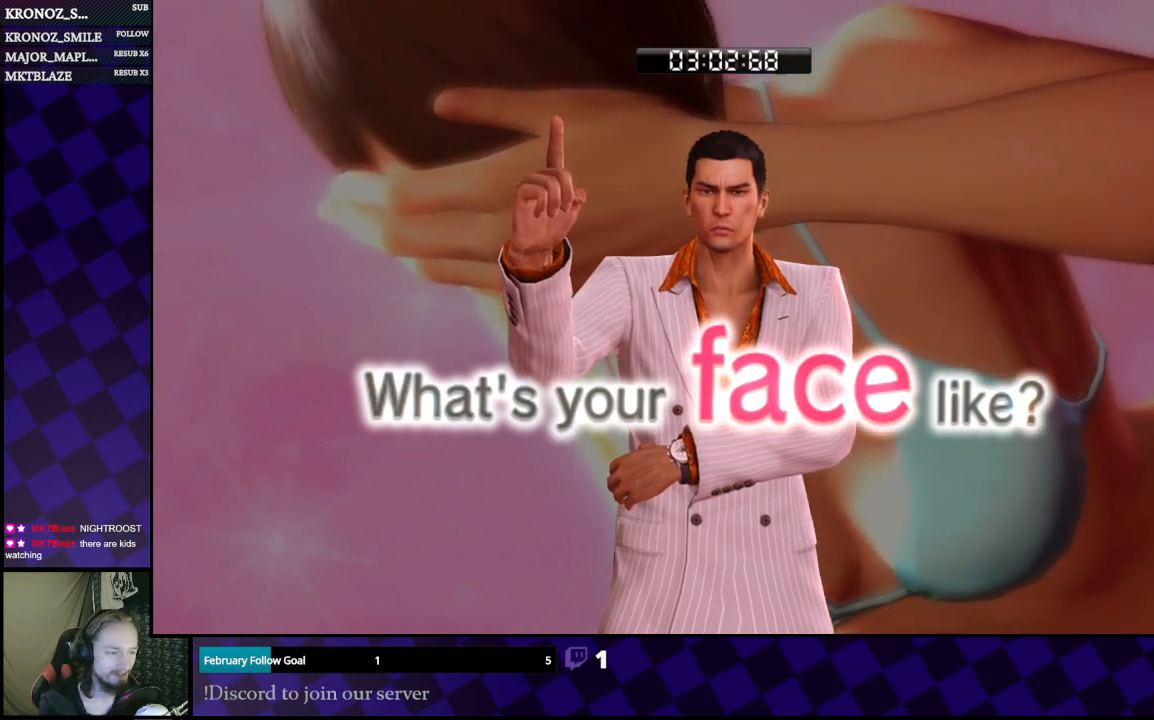
{"buttons": [], "left_stick": "center", "right_stick": "center", "events": [[367, "A", "down"], [467, "A", "up"]]}
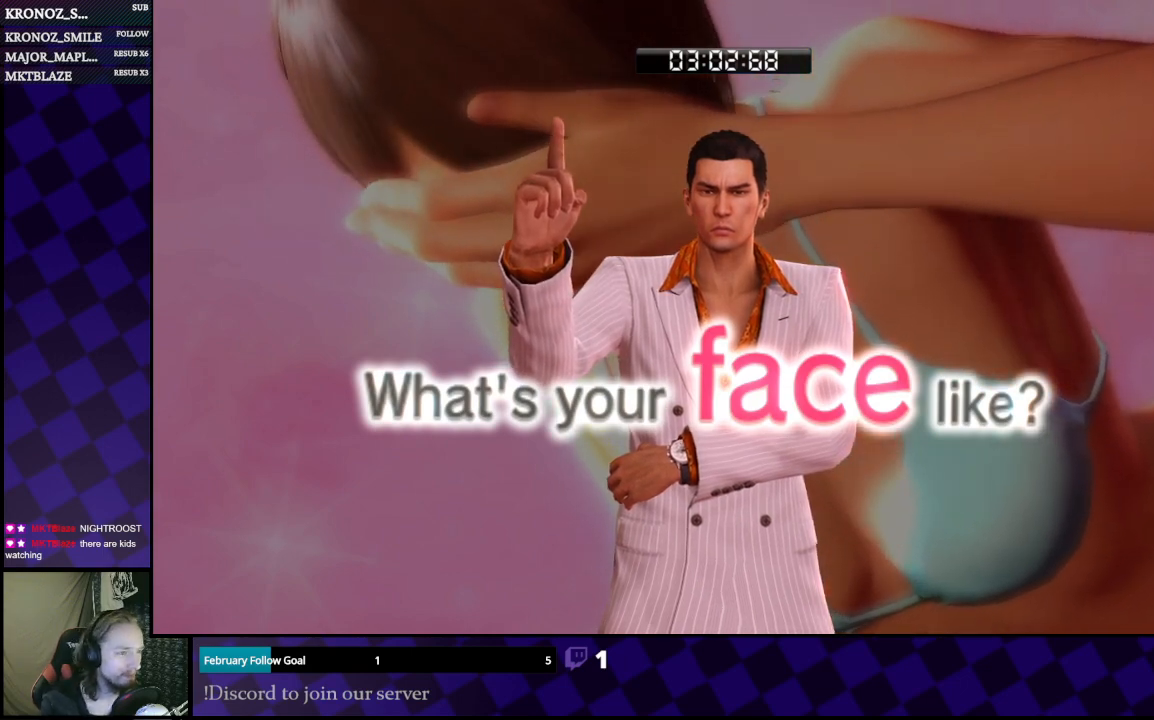
{"buttons": [], "left_stick": "center", "right_stick": "center", "events": []}
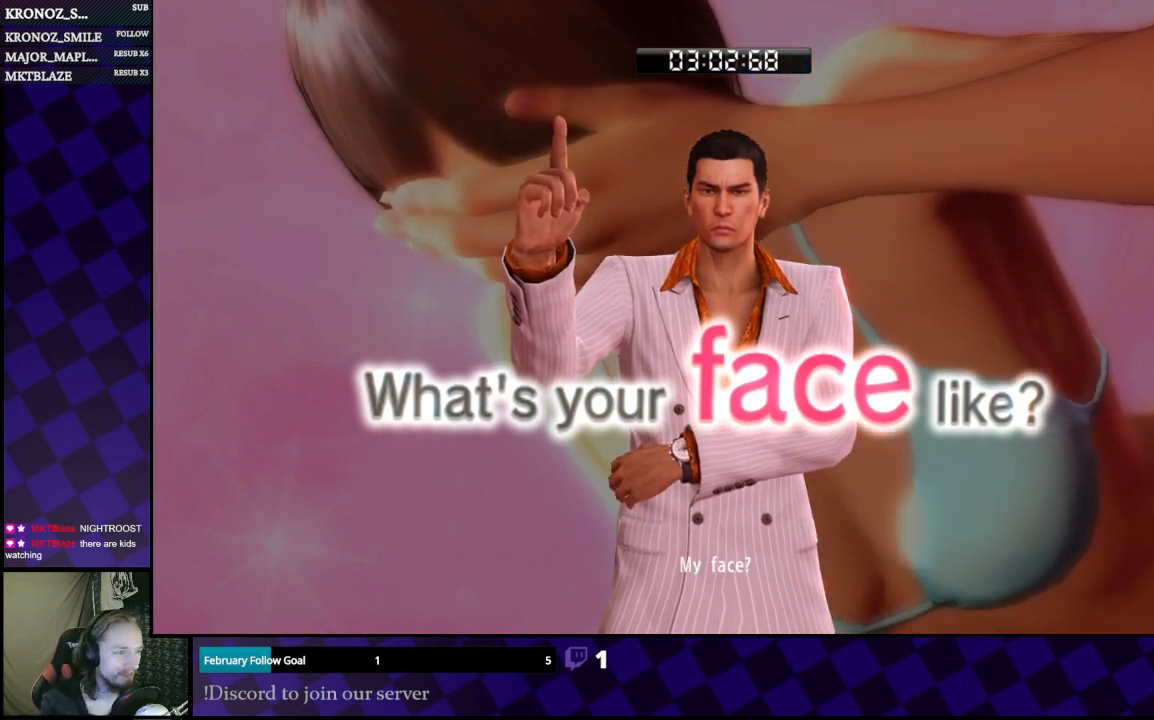
{"buttons": [], "left_stick": "center", "right_stick": "center", "events": []}
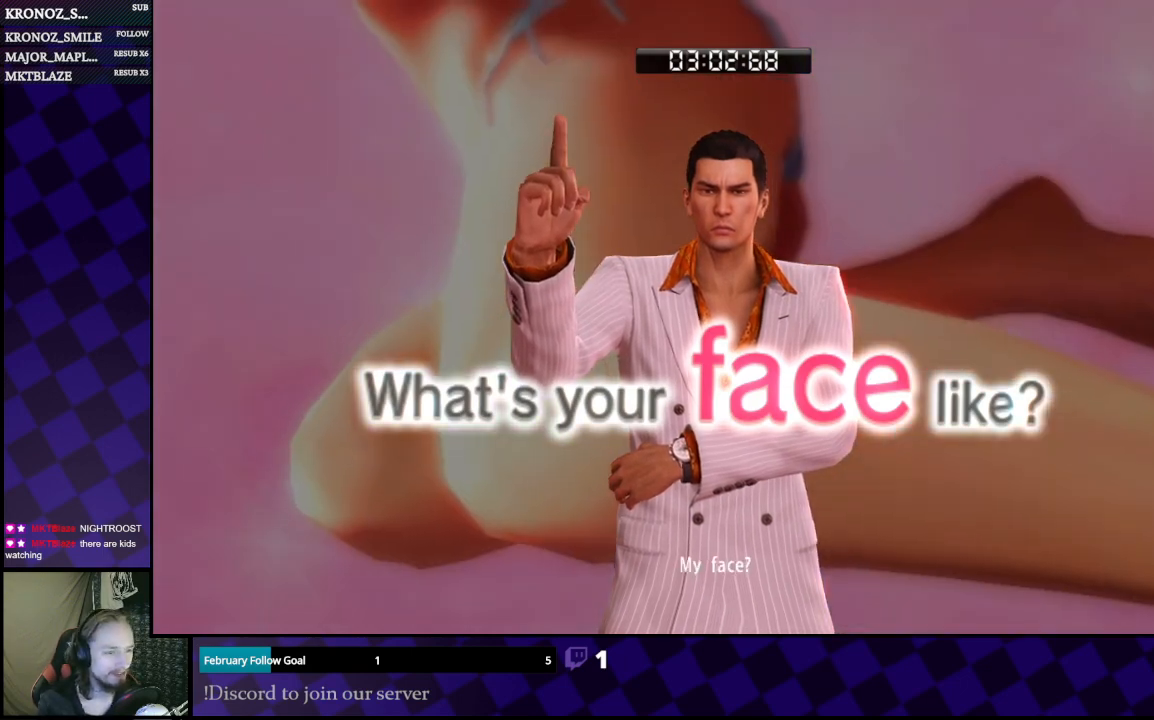
{"buttons": [], "left_stick": "center", "right_stick": "center", "events": [[33, "A", "down"], [167, "A", "up"]]}
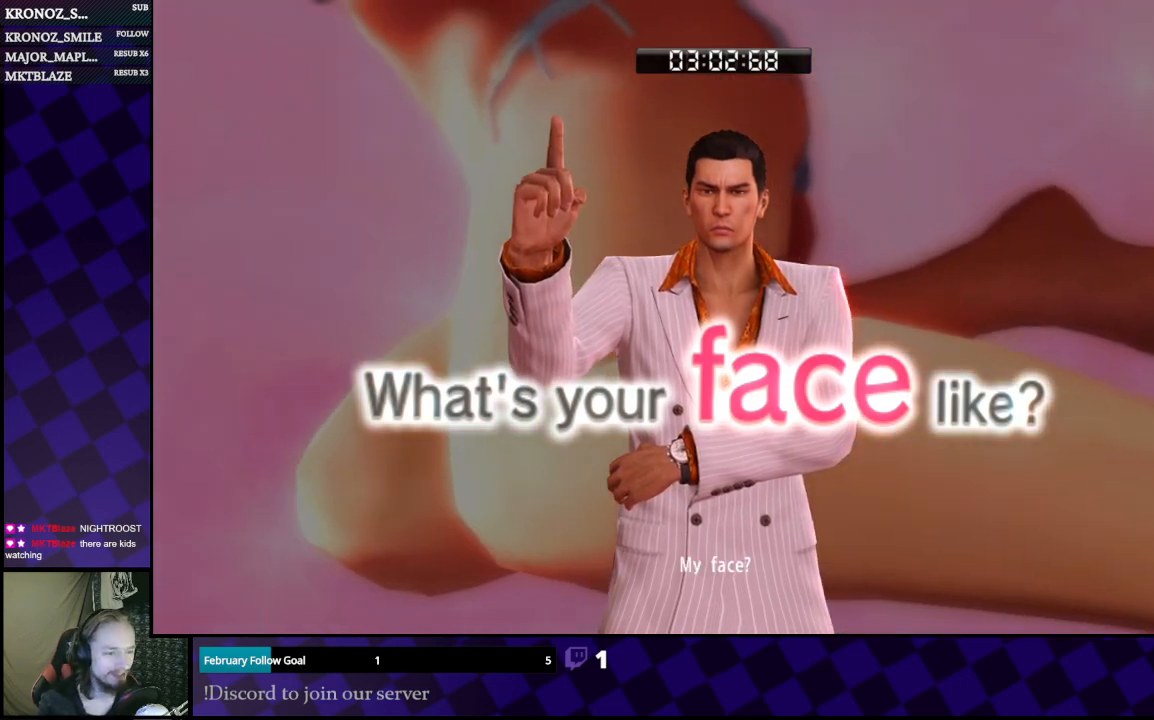
{"buttons": [], "left_stick": "center", "right_stick": "center", "events": [[333, "A", "down"], [433, "A", "up"]]}